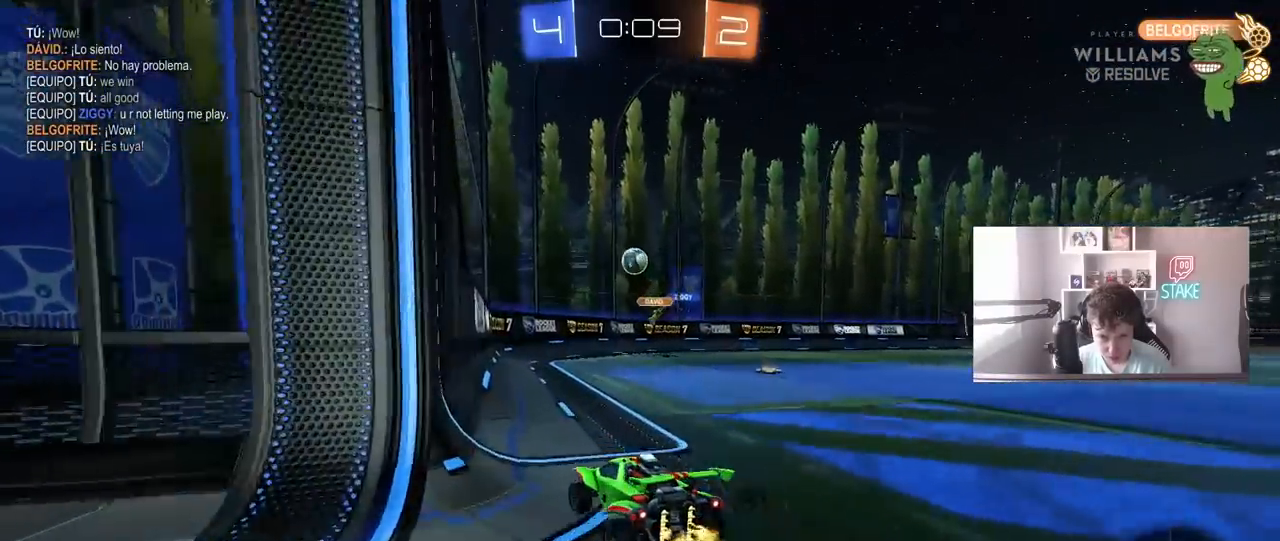
Gameplay with keyboard and mouse; each line is a JSON object with the keys and mouse buttons held at the frame after it. "events" lists presses ("down") and releases ("up") of "1", "2", "3", "4", "5", "a", "alt", "c", "caps_lock", "ctrl", "d", "e", "f", "g", "q", "r", "s", "shift", "space", "t", "tab", "v", "w", "x", "z", "mouse_left", "mouse_wheel" and "mouse_right" between this image and that frame as [ms after this image, input, new state], when the widget could be followed in between. "mouse_left", "mouse_wheel", "mouse_right" = the "left", "wheel", "right" buttons of the "mouse" list. No other keys are recorded. "wheel" means that the mouse wheel is clicked or scrolled. "mouse_move" is the direction in which the mouse moves at that frame (one of eight, or "still"), when it could be read.
{"keys": ["w"], "mouse": ["left"], "mouse_move": "still", "events": [[200, "a", "down"], [300, "a", "up"], [300, "mouse_left", "down"]]}
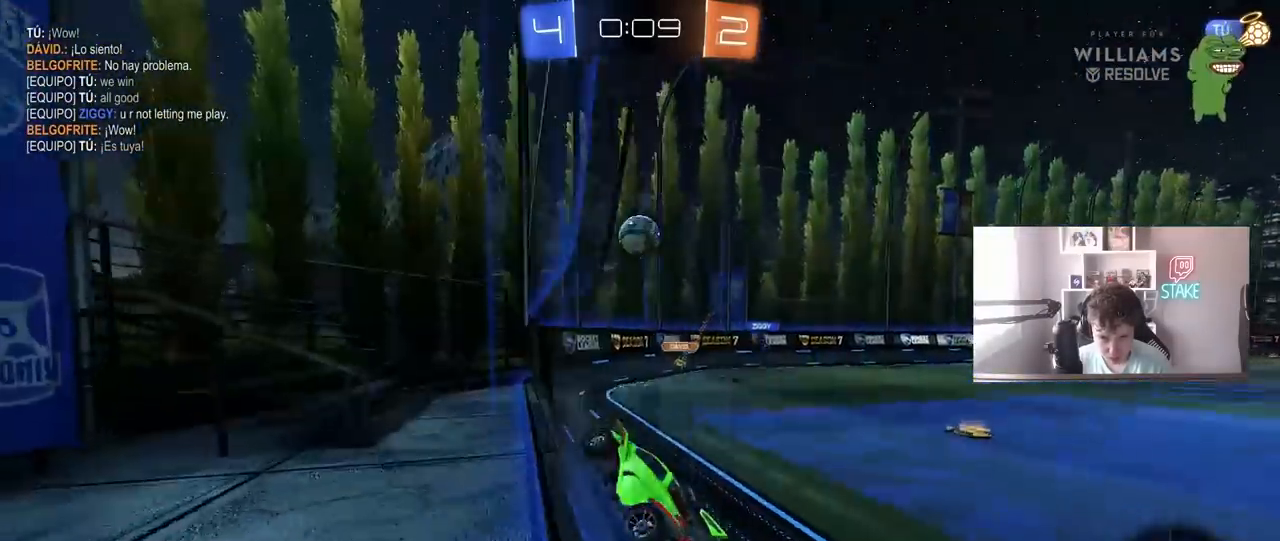
{"keys": ["d", "shift", "w"], "mouse": ["left"], "mouse_move": "still", "events": [[167, "d", "down"], [267, "d", "up"], [400, "mouse_right", "down"], [450, "d", "down"], [450, "shift", "down"], [500, "mouse_right", "up"]]}
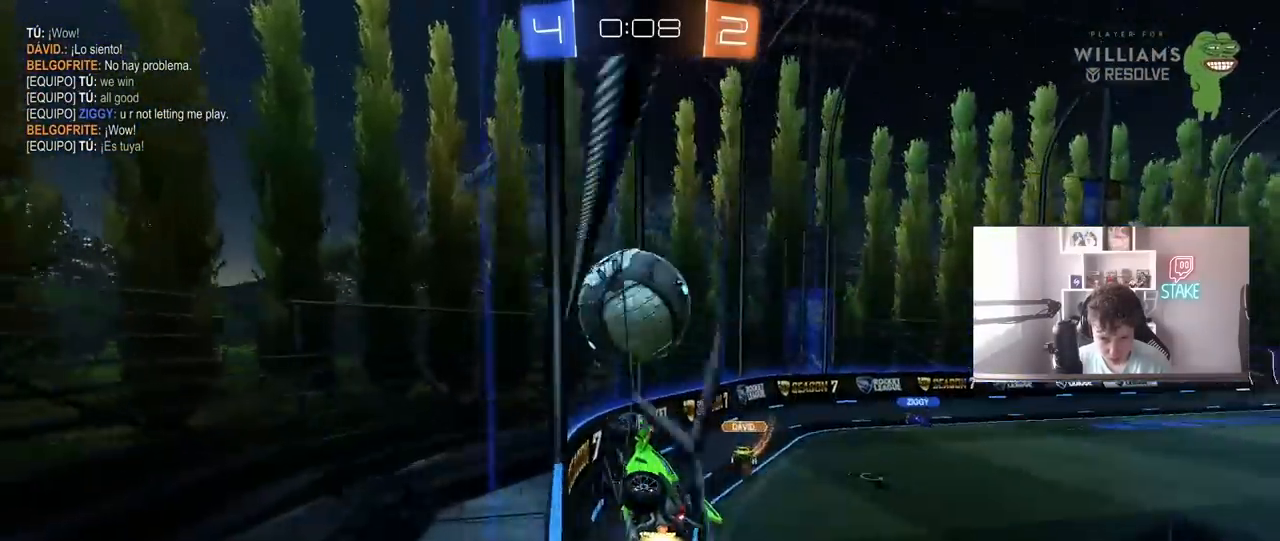
{"keys": ["d", "shift"], "mouse": [], "mouse_move": "still", "events": [[50, "mouse_right", "down"], [100, "mouse_left", "up"], [133, "s", "down"], [133, "w", "up"], [233, "mouse_right", "up"], [367, "s", "up"]]}
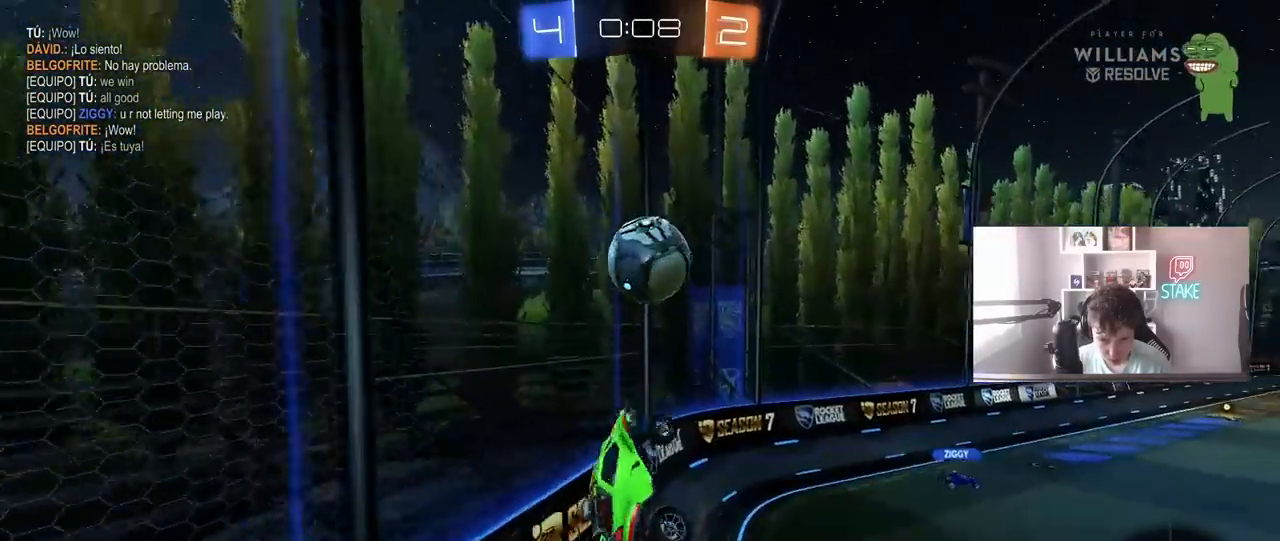
{"keys": ["w"], "mouse": ["left"], "mouse_move": "still", "events": [[67, "s", "down"], [200, "s", "up"], [200, "shift", "up"], [250, "mouse_left", "down"], [333, "w", "down"], [433, "d", "up"]]}
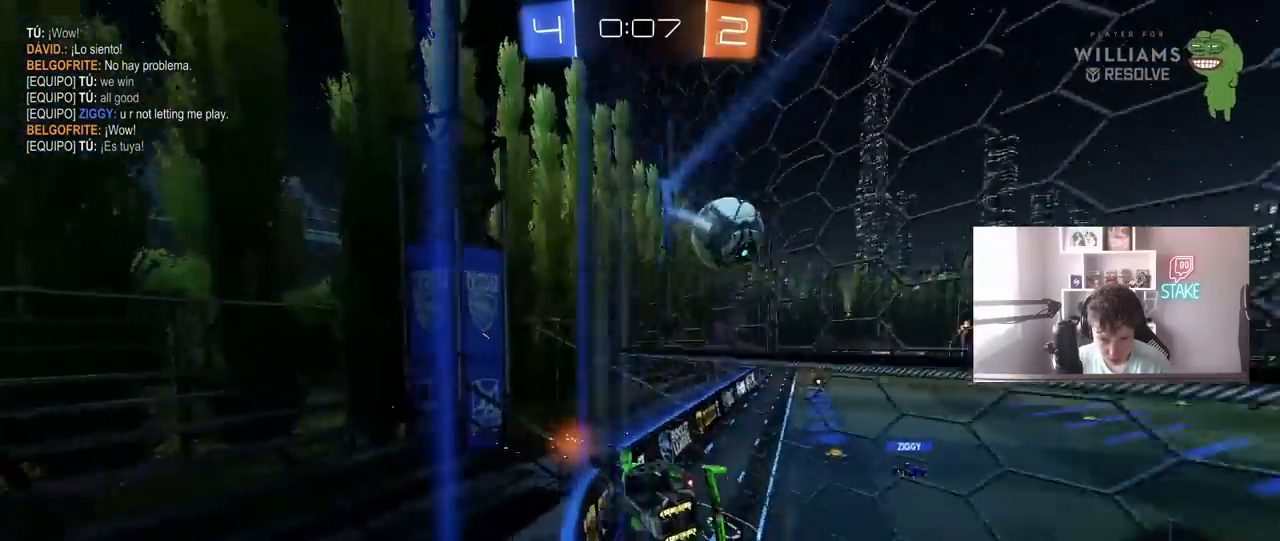
{"keys": ["d"], "mouse": ["right"], "mouse_move": "still", "events": [[117, "mouse_left", "up"], [317, "a", "down"], [400, "a", "up"], [400, "d", "down"], [450, "mouse_right", "down"], [450, "w", "up"]]}
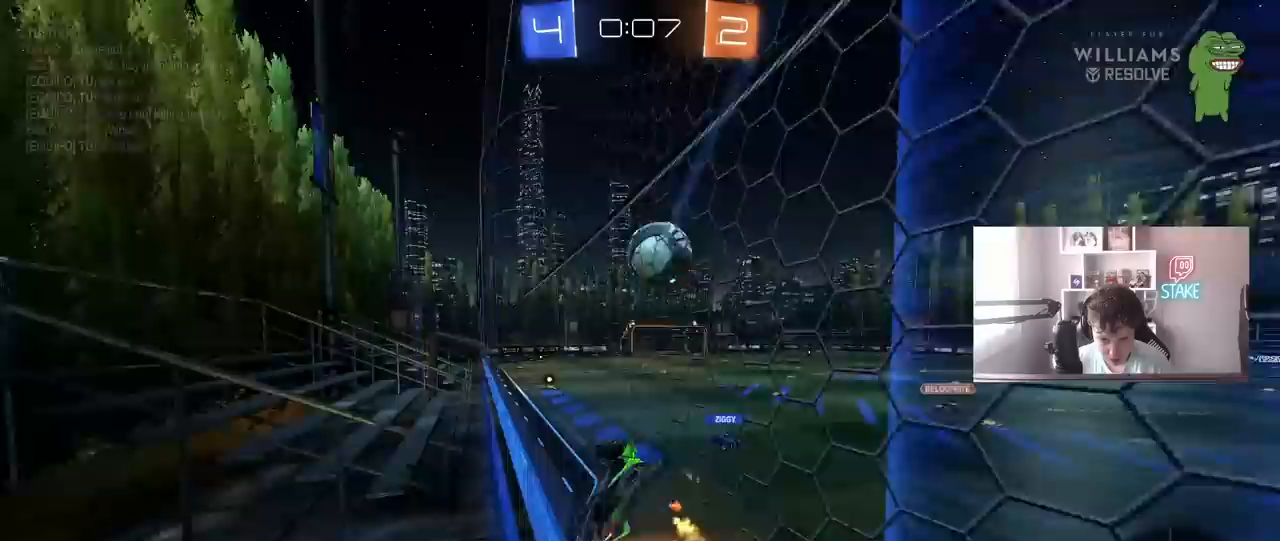
{"keys": ["d"], "mouse": [], "mouse_move": "still", "events": [[50, "a", "down"], [50, "d", "up"], [50, "mouse_right", "up"], [50, "shift", "down"], [83, "s", "down"], [233, "s", "up"], [233, "shift", "up"], [467, "a", "up"], [467, "d", "down"]]}
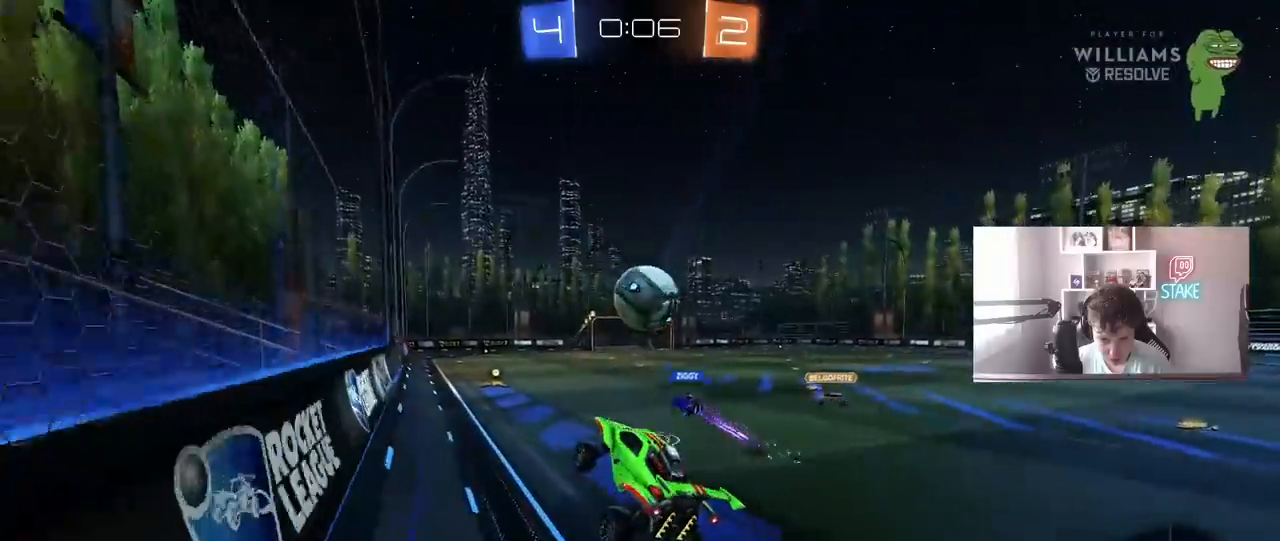
{"keys": ["w"], "mouse": [], "mouse_move": "still", "events": [[17, "d", "up"], [200, "w", "down"], [250, "mouse_left", "down"], [250, "mouse_right", "down"], [383, "mouse_right", "up"], [433, "a", "down"], [433, "mouse_left", "up"], [483, "a", "up"]]}
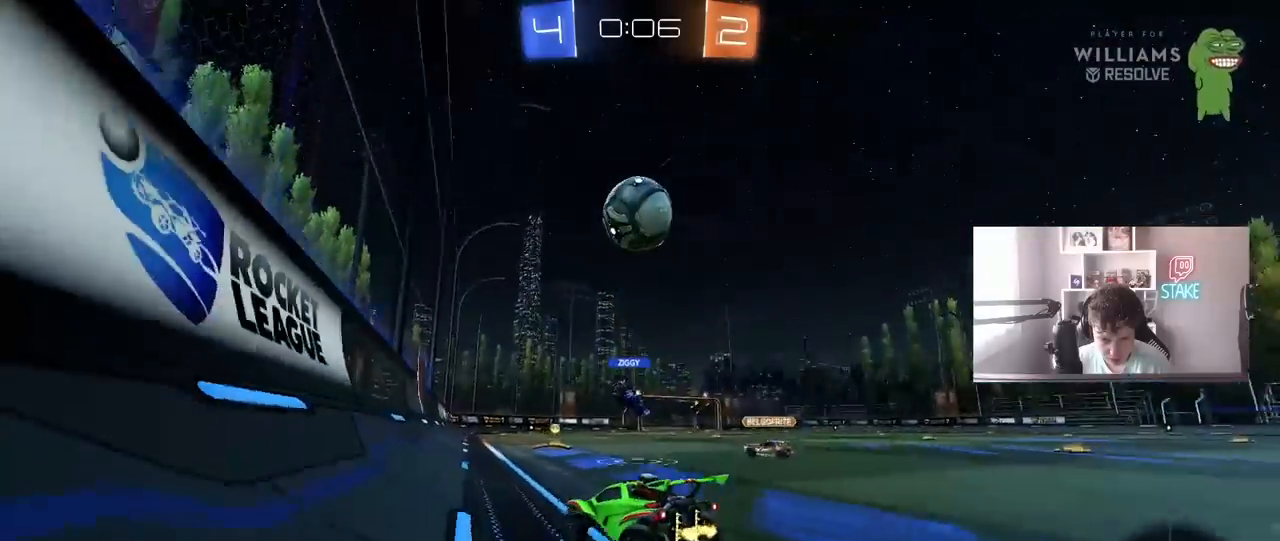
{"keys": ["a", "w"], "mouse": [], "mouse_move": "still", "events": [[33, "d", "down"], [167, "w", "up"], [400, "w", "down"], [450, "a", "down"], [450, "d", "up"]]}
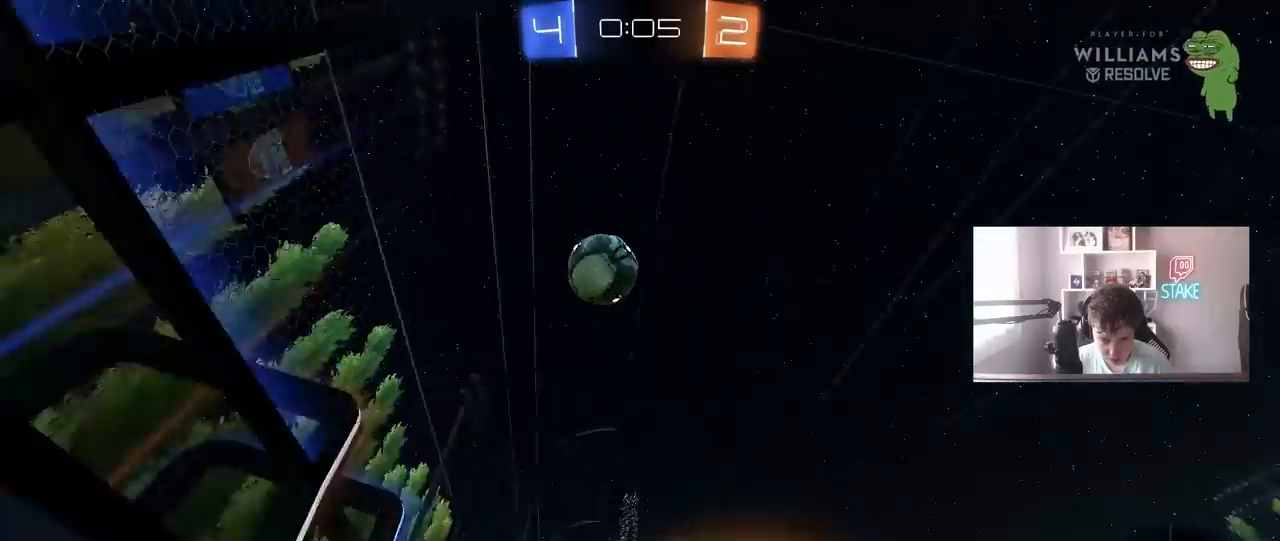
{"keys": ["d", "w"], "mouse": [], "mouse_move": "still", "events": [[50, "space", "down"], [100, "a", "up"], [133, "d", "down"], [233, "space", "up"]]}
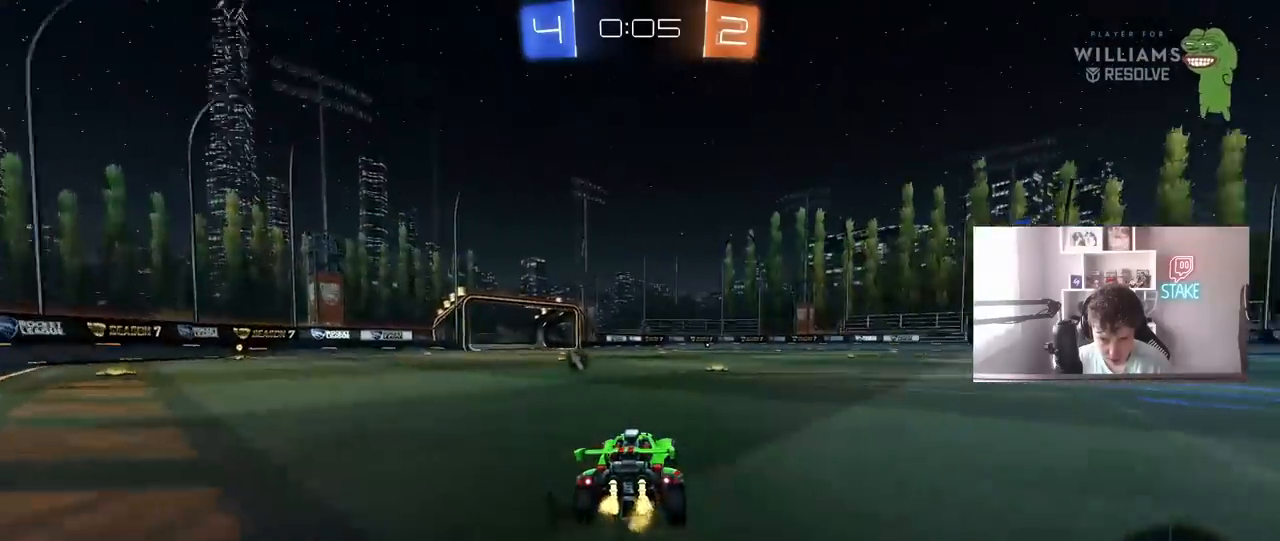
{"keys": ["a", "shift", "w"], "mouse": [], "mouse_move": "still", "events": [[17, "d", "up"], [100, "d", "down"], [150, "space", "down"], [200, "d", "up"], [383, "space", "up"], [433, "a", "down"], [483, "shift", "down"]]}
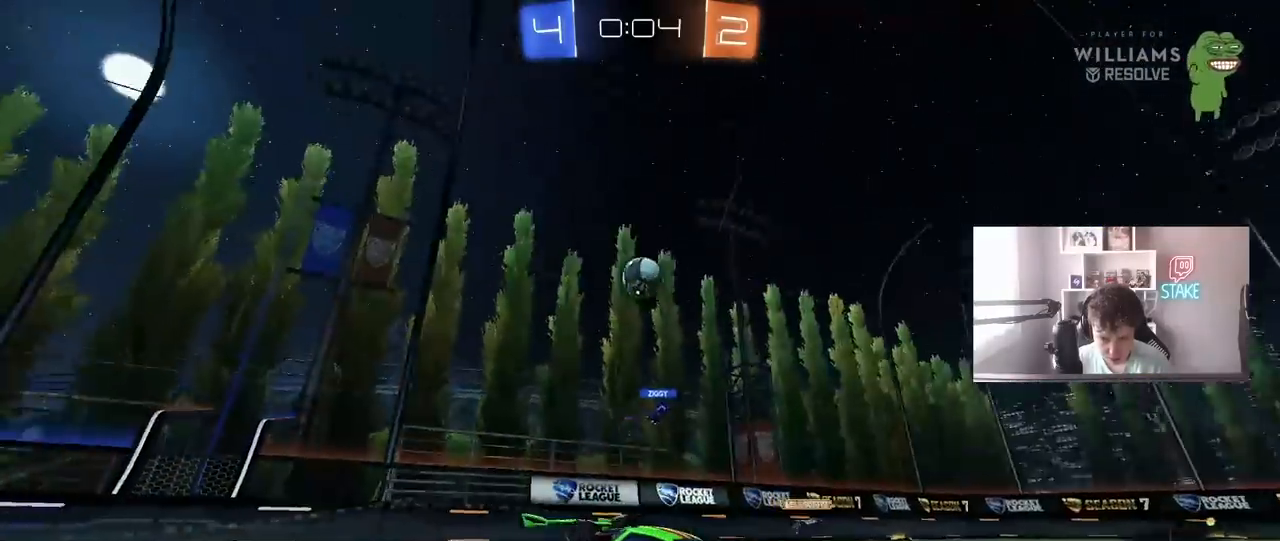
{"keys": ["a", "w"], "mouse": [], "mouse_move": "still", "events": [[83, "w", "up"], [117, "shift", "up"], [217, "a", "up"], [350, "a", "down"], [350, "w", "down"]]}
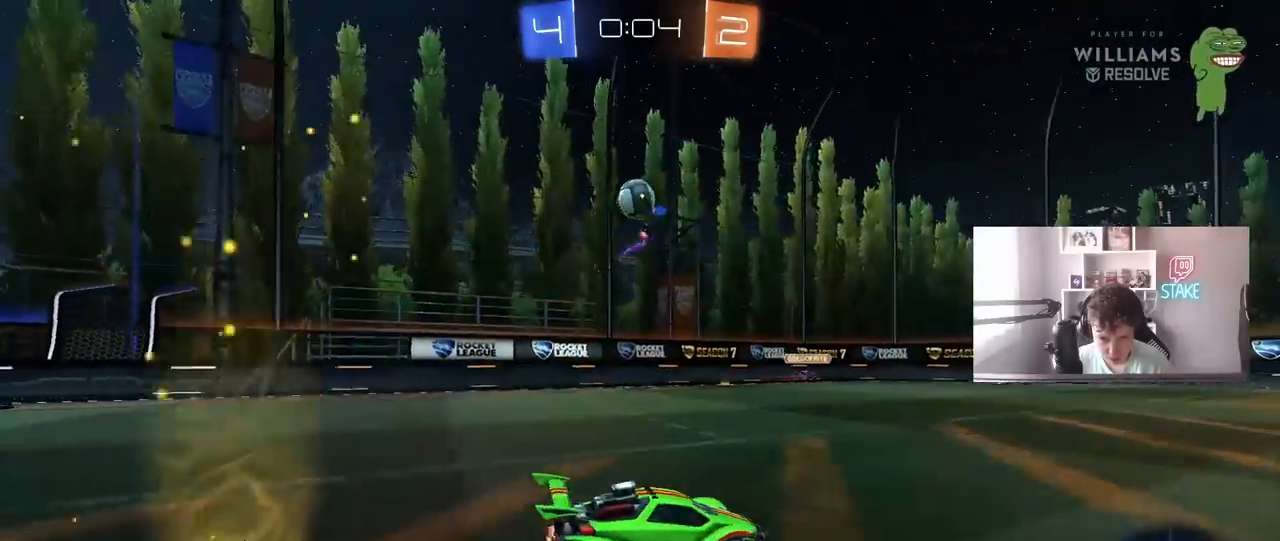
{"keys": ["d", "w"], "mouse": [], "mouse_move": "still", "events": [[50, "w", "up"], [133, "s", "down"], [183, "a", "up"], [233, "d", "down"], [233, "s", "up"], [367, "w", "down"]]}
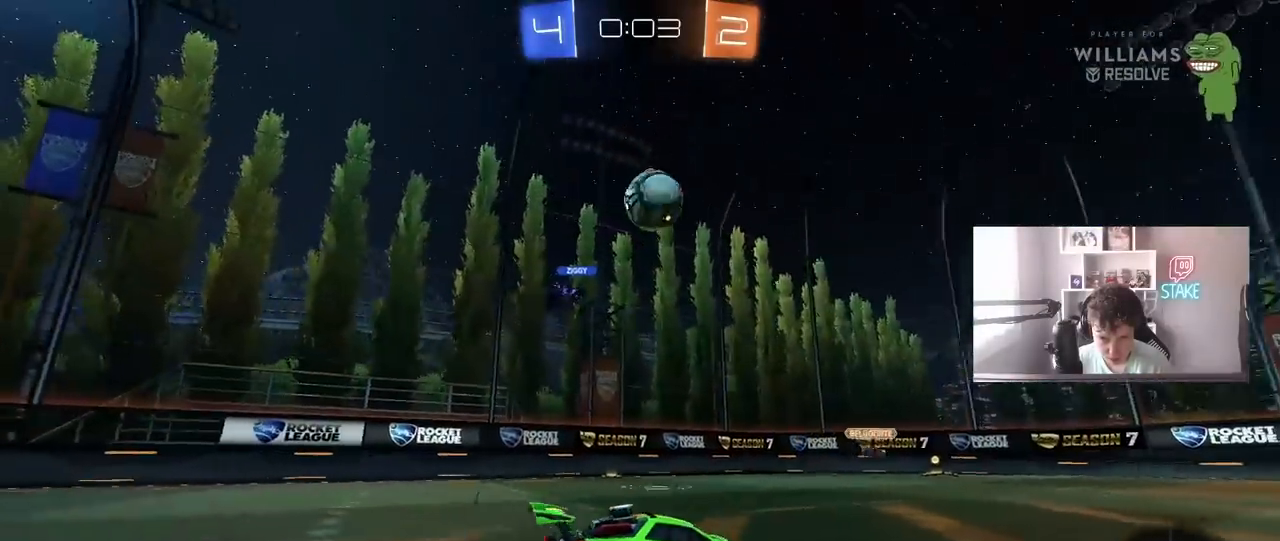
{"keys": ["w"], "mouse": ["left"], "mouse_move": "still", "events": [[250, "d", "up"], [483, "mouse_left", "down"]]}
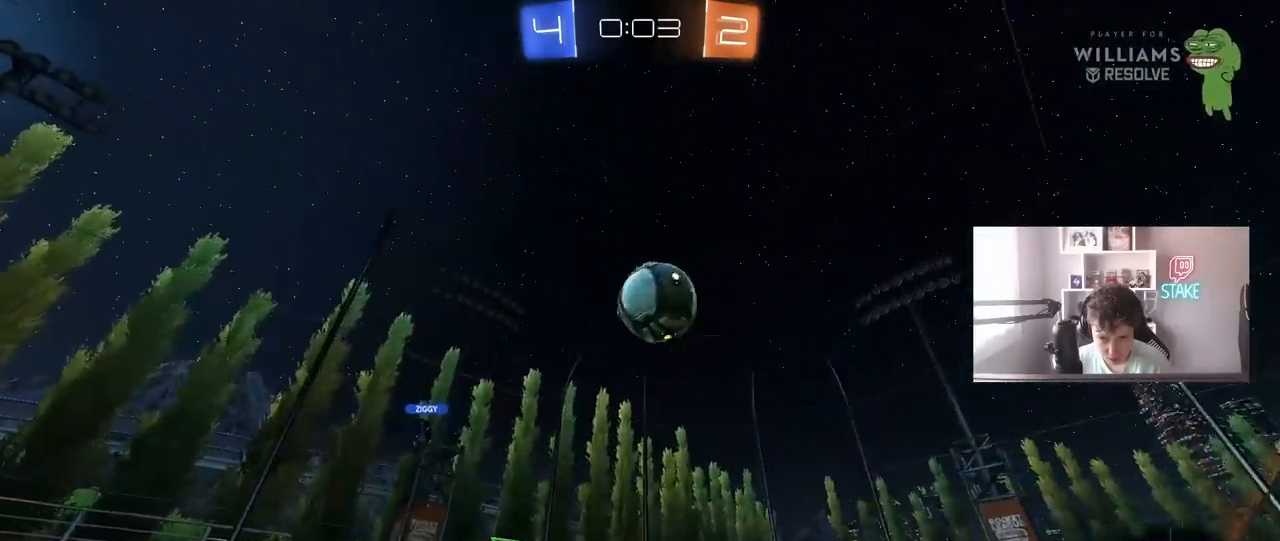
{"keys": ["d", "w"], "mouse": ["left", "right"], "mouse_move": "down-left", "events": [[83, "a", "down"], [167, "a", "up"], [217, "mouse_left", "up"], [450, "mouse_left", "down"], [450, "mouse_right", "down"], [500, "d", "down"]]}
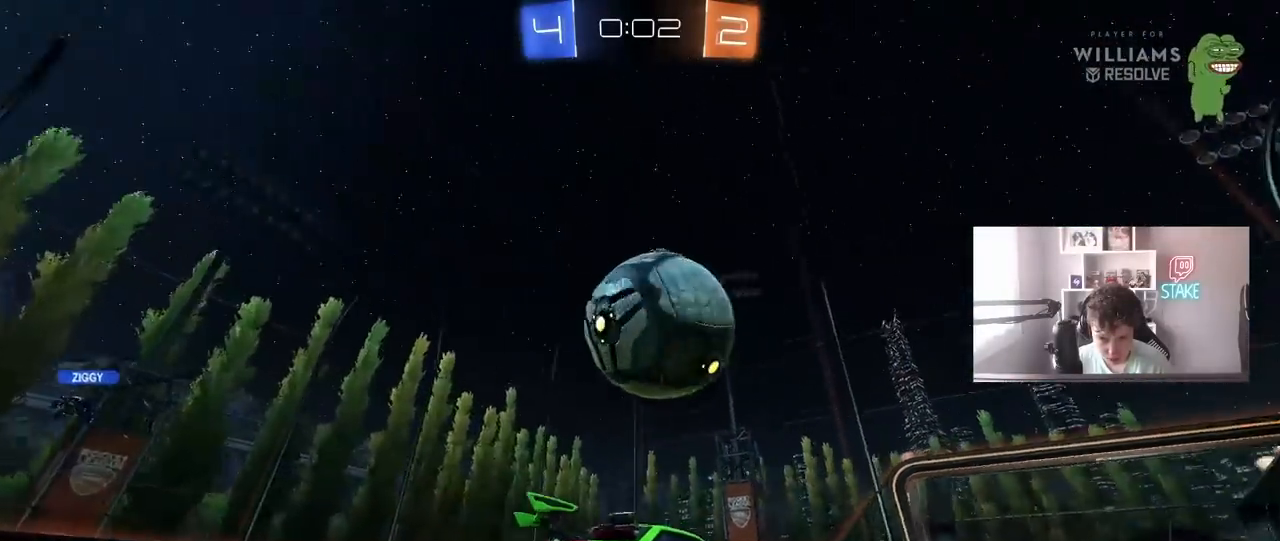
{"keys": ["a", "s", "shift"], "mouse": [], "mouse_move": "up", "events": [[50, "mouse_right", "up"], [100, "a", "down"], [100, "d", "up"], [100, "shift", "down"], [133, "mouse_right", "down"], [183, "s", "down"], [183, "space", "down"], [233, "w", "up"], [283, "mouse_right", "up"], [333, "mouse_left", "up"], [367, "space", "up"]]}
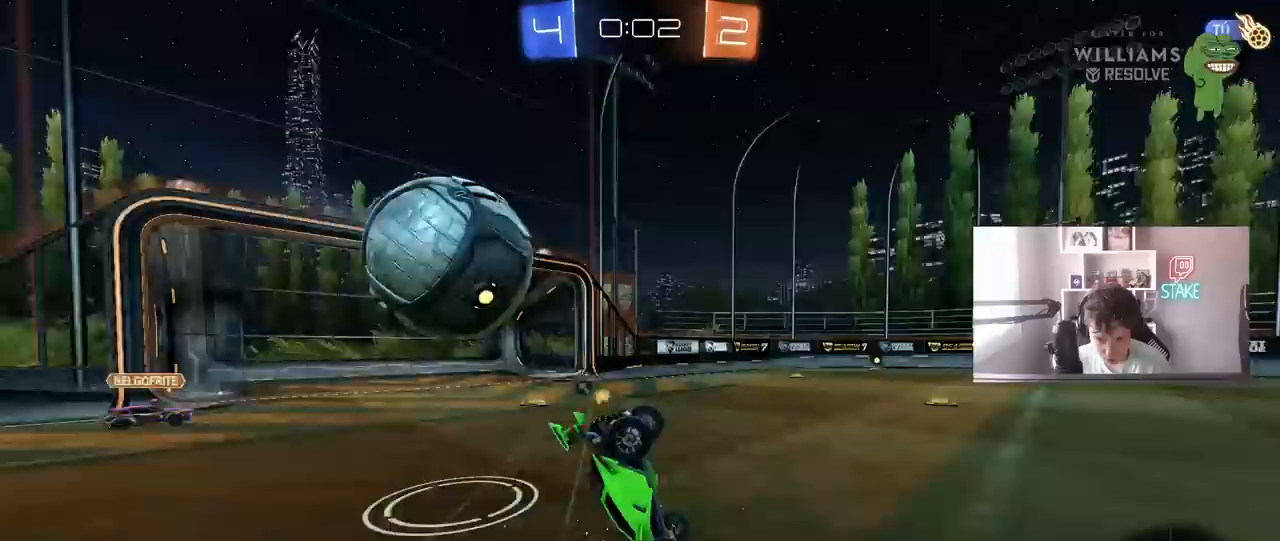
{"keys": ["a", "shift"], "mouse": [], "mouse_move": "still", "events": [[17, "s", "up"], [100, "space", "down"], [300, "space", "up"]]}
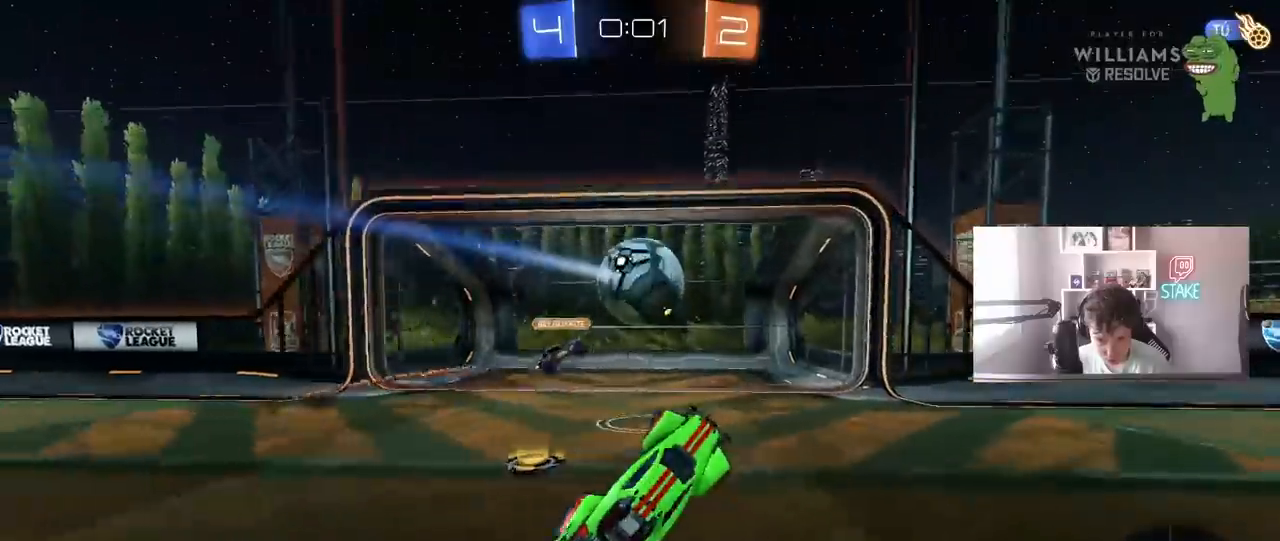
{"keys": ["w"], "mouse": [], "mouse_move": "still", "events": [[33, "shift", "up"], [33, "w", "down"], [67, "a", "up"], [67, "d", "down"], [367, "d", "up"], [450, "d", "down"], [500, "d", "up"]]}
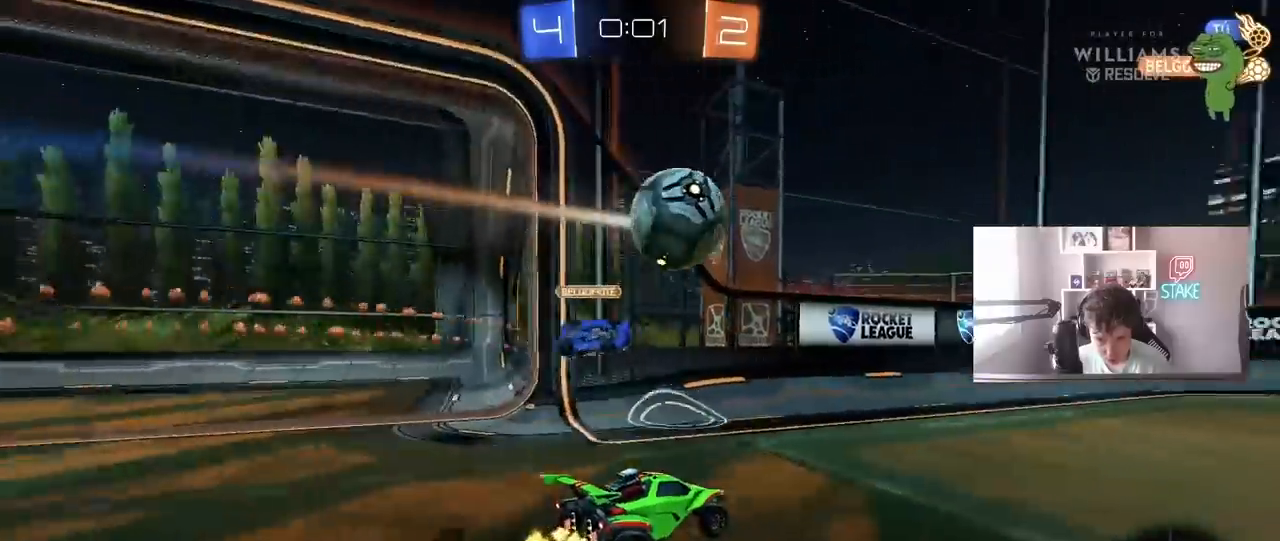
{"keys": ["d", "w"], "mouse": ["left"], "mouse_move": "down-left", "events": [[83, "d", "down"], [283, "d", "up"], [333, "a", "down"], [367, "a", "up"], [367, "mouse_left", "down"], [367, "mouse_right", "down"], [417, "d", "down"], [467, "mouse_right", "up"]]}
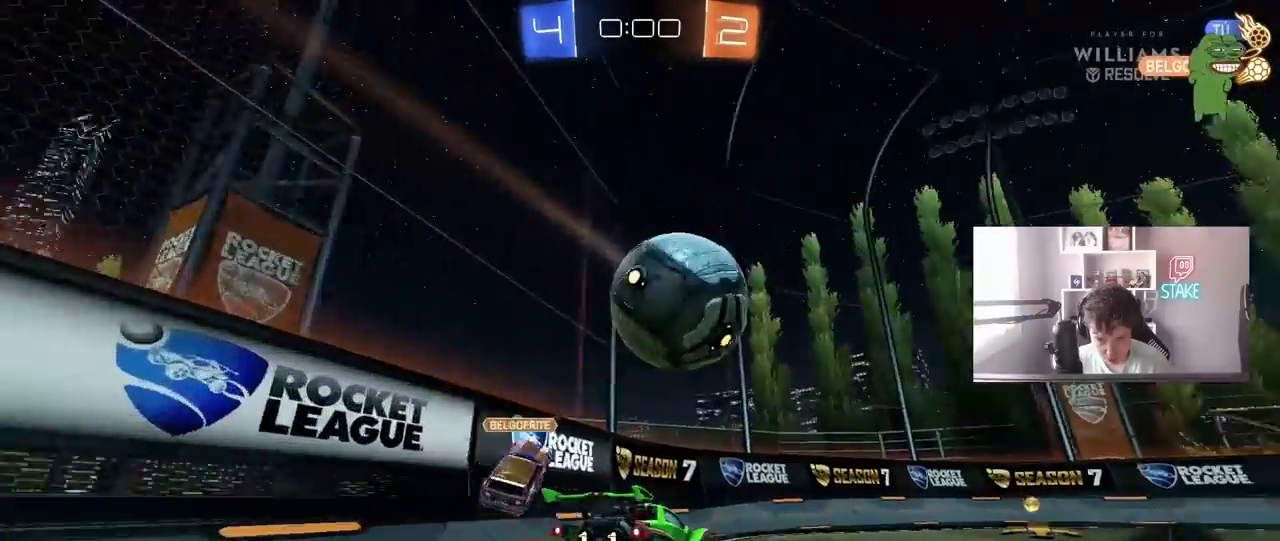
{"keys": ["d", "shift"], "mouse": [], "mouse_move": "still", "events": [[17, "mouse_left", "up"], [17, "shift", "down"], [67, "mouse_right", "down"], [100, "s", "down"], [100, "w", "up"], [283, "mouse_right", "up"], [383, "s", "up"]]}
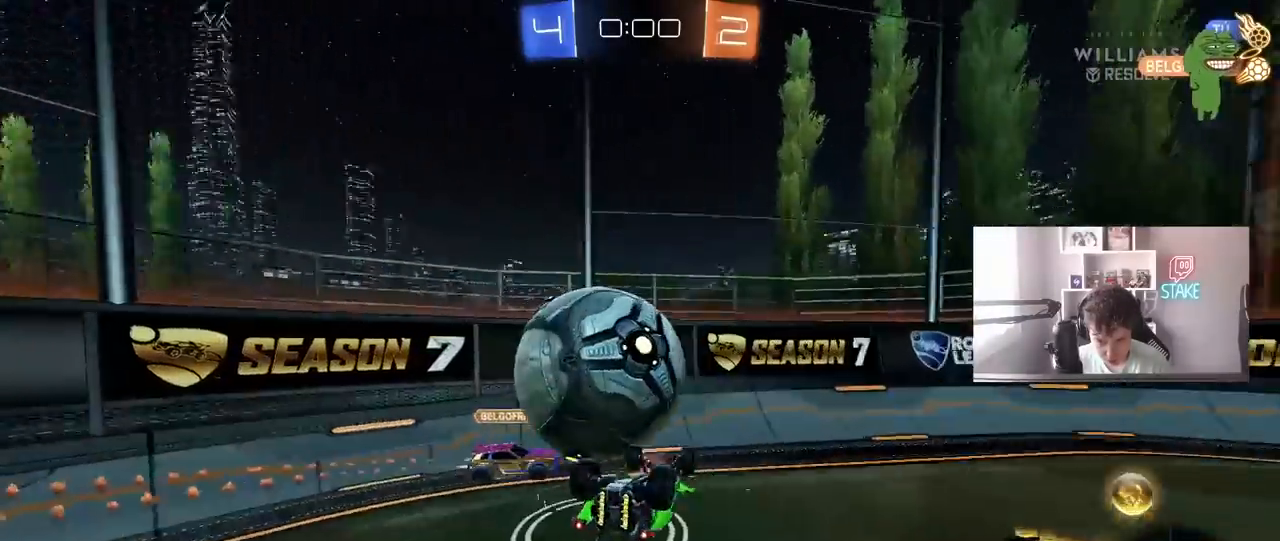
{"keys": ["d", "w"], "mouse": [], "mouse_move": "still", "events": [[400, "shift", "up"], [450, "w", "down"]]}
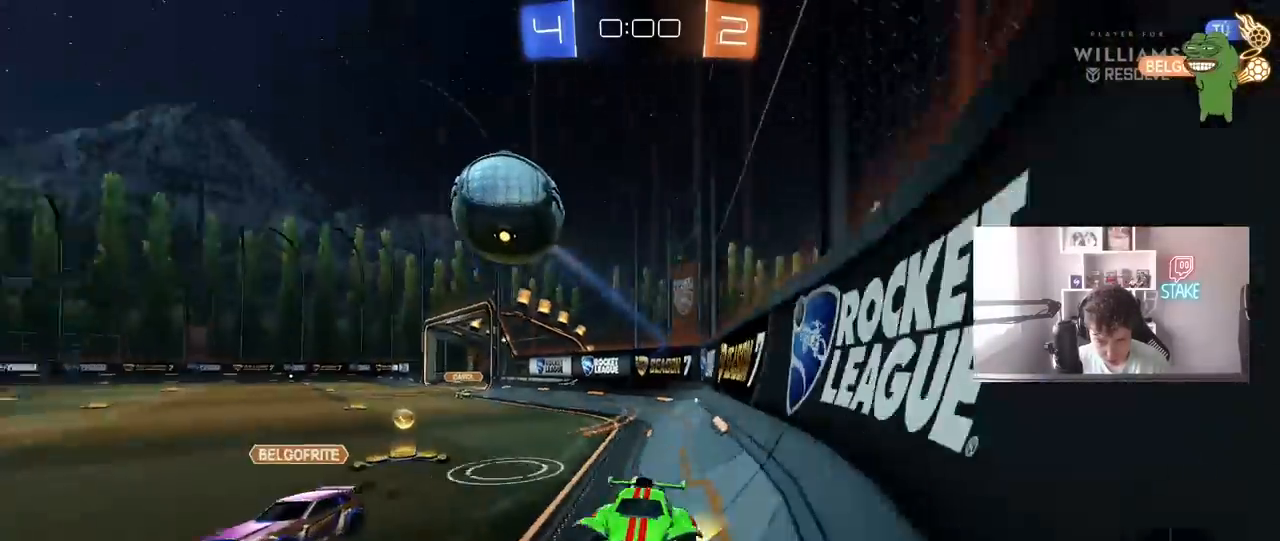
{"keys": ["d", "w"], "mouse": [], "mouse_move": "still", "events": [[283, "d", "up"], [417, "d", "down"]]}
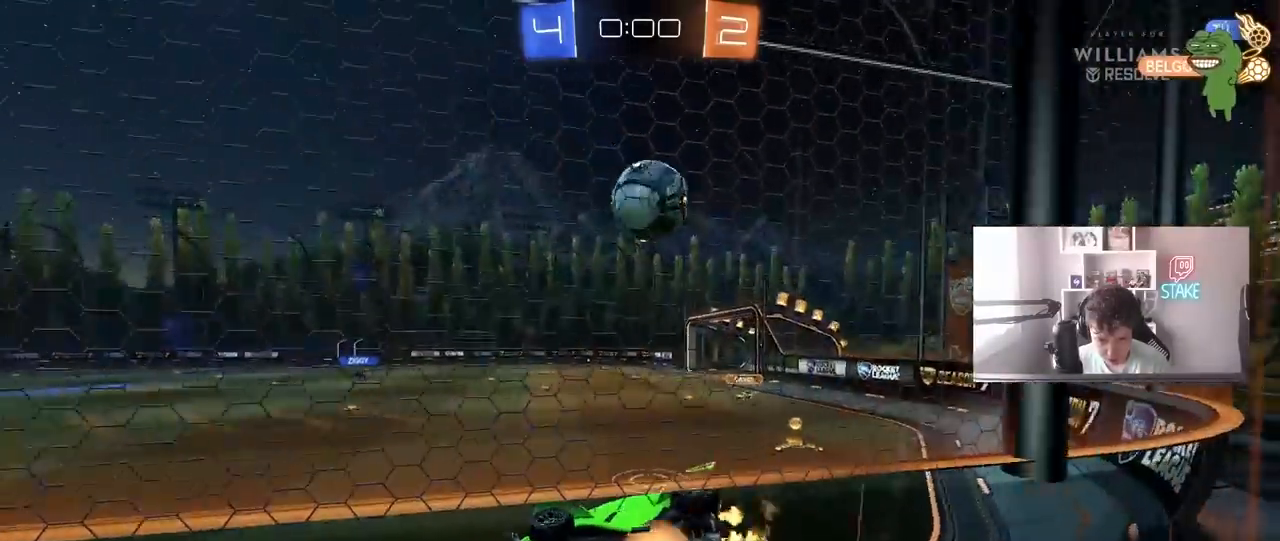
{"keys": [], "mouse": [], "mouse_move": "still", "events": [[17, "d", "up"], [17, "mouse_right", "down"], [67, "a", "down"], [100, "shift", "down"], [100, "space", "down"], [100, "w", "up"], [200, "mouse_right", "up"], [200, "s", "down"], [250, "space", "up"], [350, "shift", "up"], [433, "s", "up"], [483, "a", "up"]]}
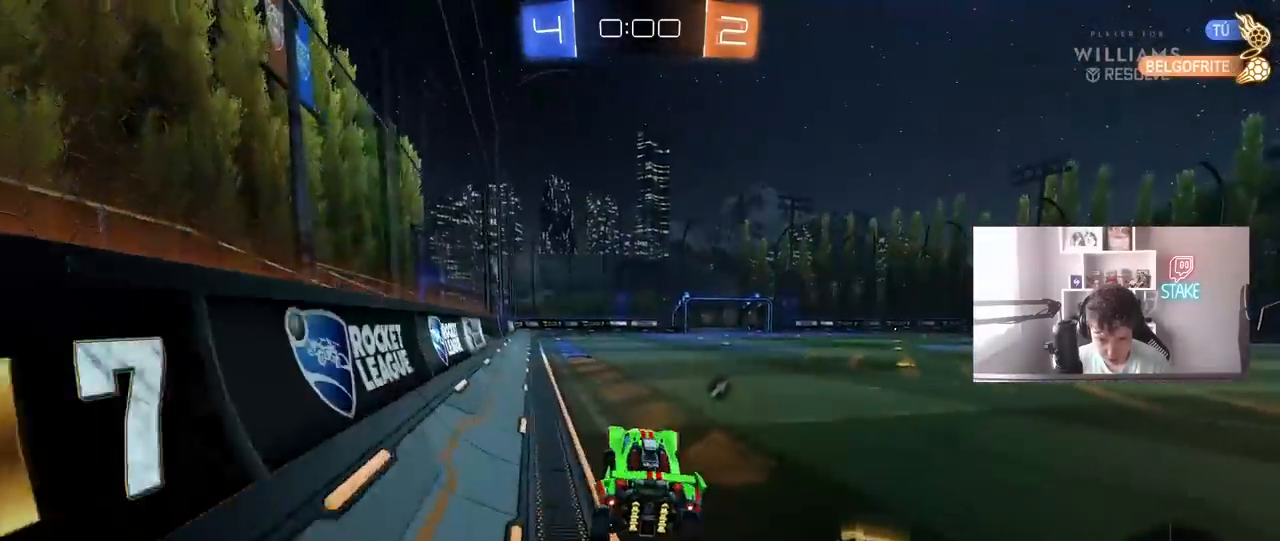
{"keys": ["d", "w"], "mouse": [], "mouse_move": "still", "events": [[167, "mouse_left", "down"], [167, "mouse_right", "down"], [167, "w", "down"], [317, "space", "down"], [350, "mouse_left", "up"], [350, "mouse_right", "up"], [450, "d", "down"], [500, "space", "up"]]}
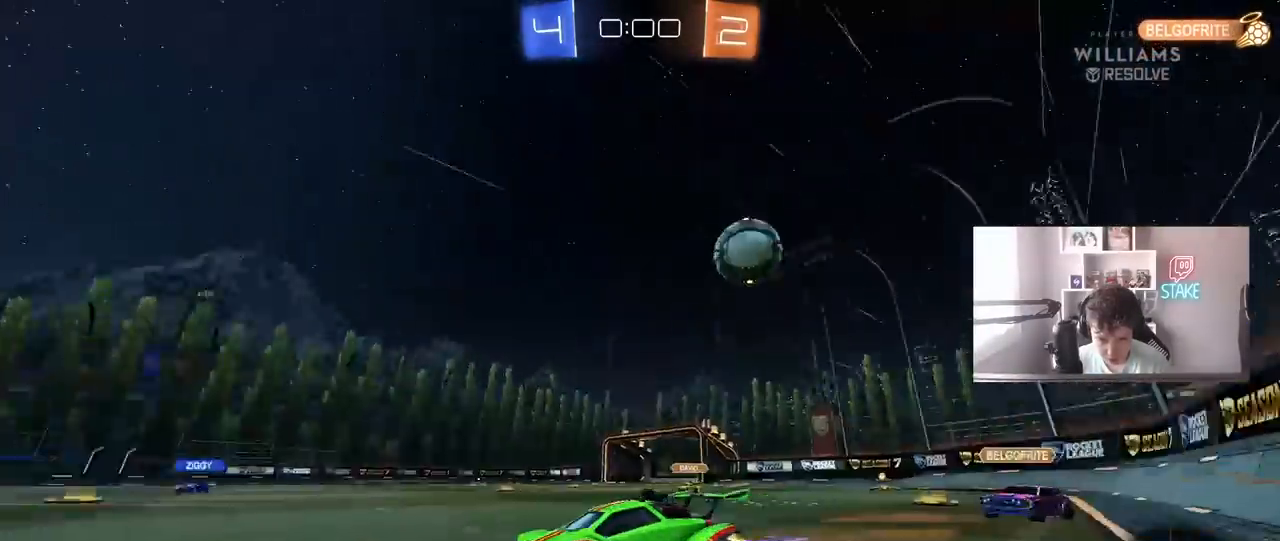
{"keys": ["a", "s", "shift"], "mouse": [], "mouse_move": "still", "events": [[50, "mouse_right", "down"], [100, "a", "down"], [100, "d", "up"], [100, "shift", "down"], [133, "mouse_right", "up"], [183, "mouse_right", "down"], [283, "s", "down"], [283, "w", "up"], [367, "mouse_right", "up"]]}
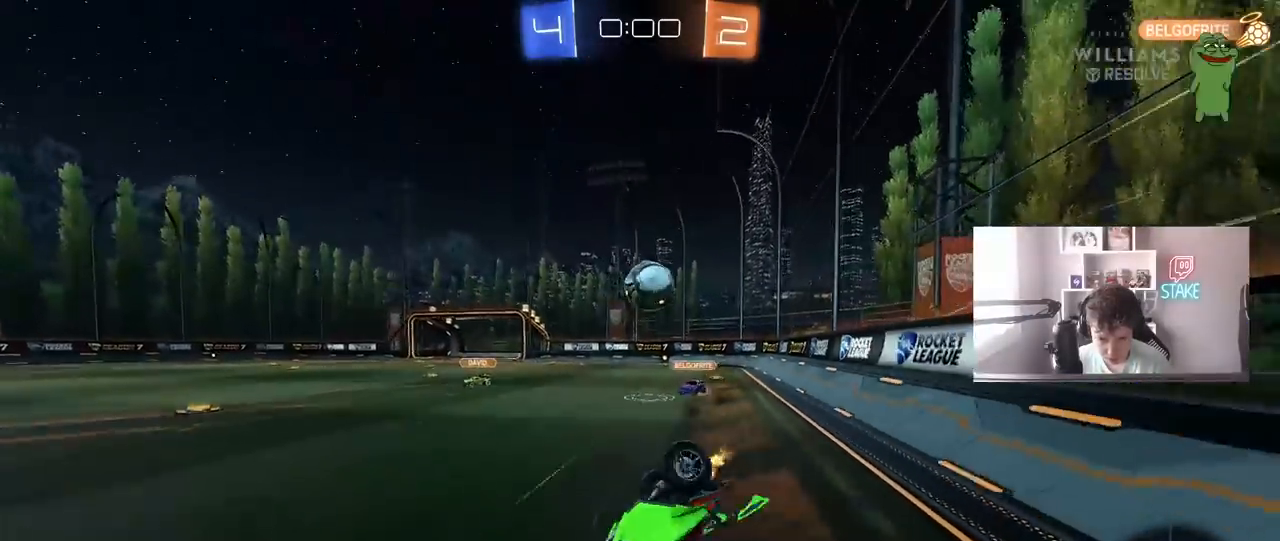
{"keys": [], "mouse": [], "mouse_move": "still", "events": [[67, "s", "up"], [200, "s", "down"], [400, "s", "up"], [400, "shift", "up"], [483, "a", "up"]]}
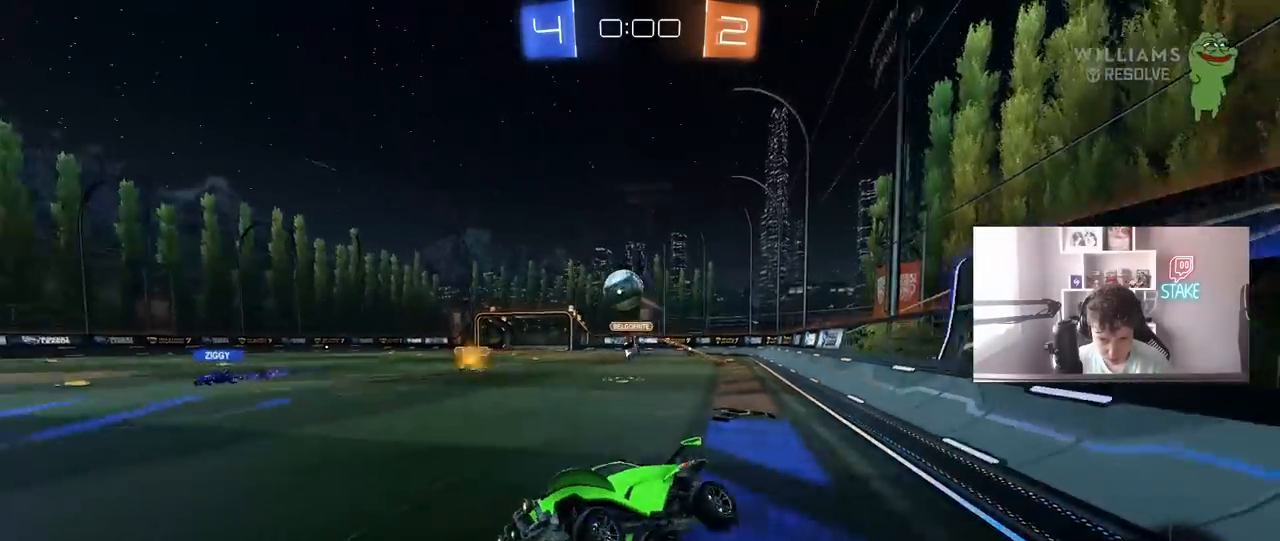
{"keys": ["w"], "mouse": [], "mouse_move": "still", "events": [[83, "a", "down"], [133, "w", "down"], [317, "a", "up"]]}
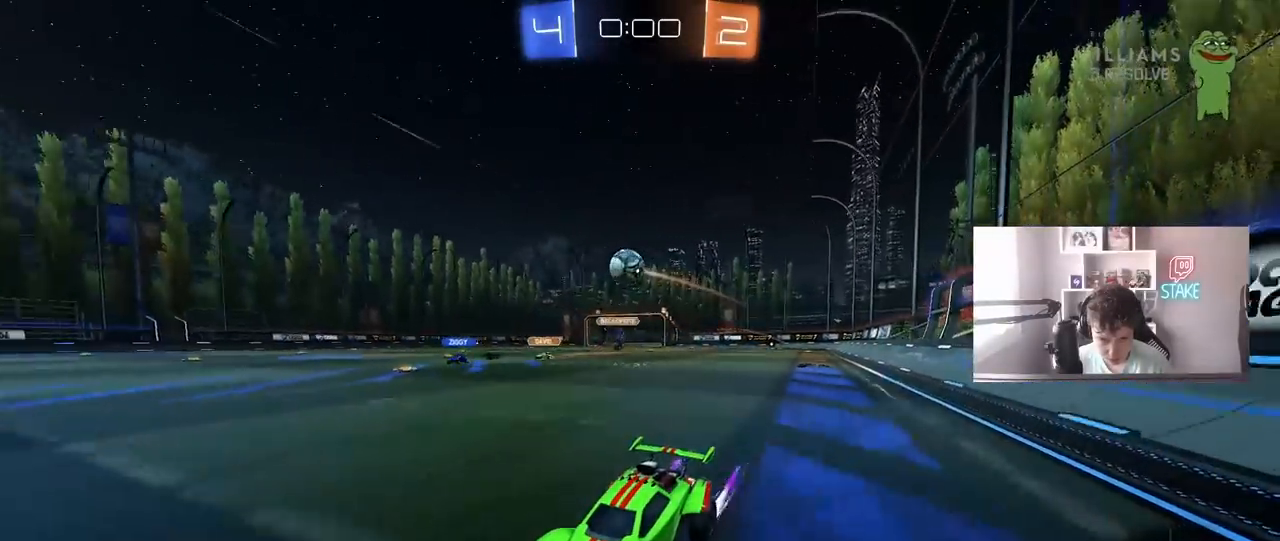
{"keys": ["d", "w"], "mouse": [], "mouse_move": "still", "events": [[417, "d", "down"]]}
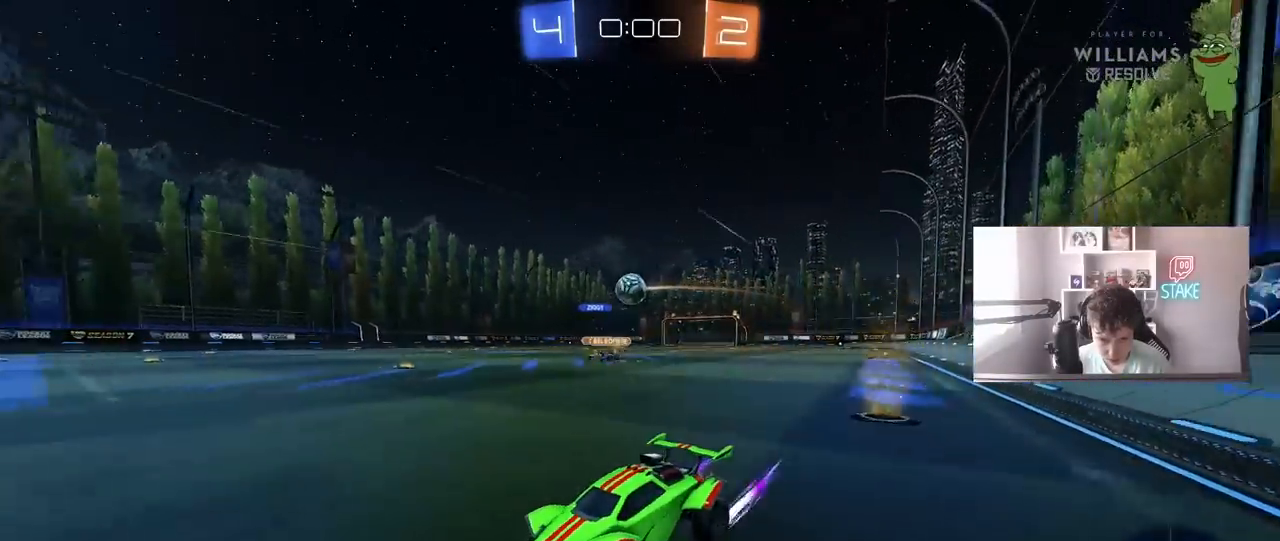
{"keys": ["a", "s"], "mouse": [], "mouse_move": "still", "events": [[17, "d", "up"], [117, "a", "down"], [200, "w", "up"], [250, "a", "up"], [333, "d", "down"], [383, "a", "down"], [383, "s", "down"], [433, "d", "up"]]}
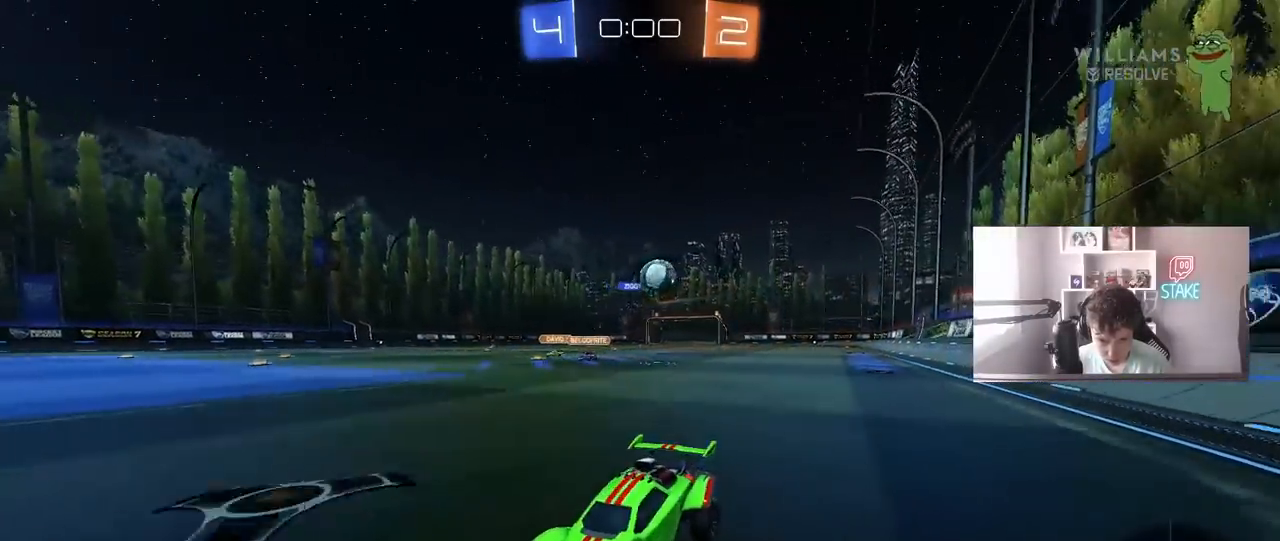
{"keys": [], "mouse": [], "mouse_move": "still", "events": [[500, "a", "up"], [500, "s", "up"]]}